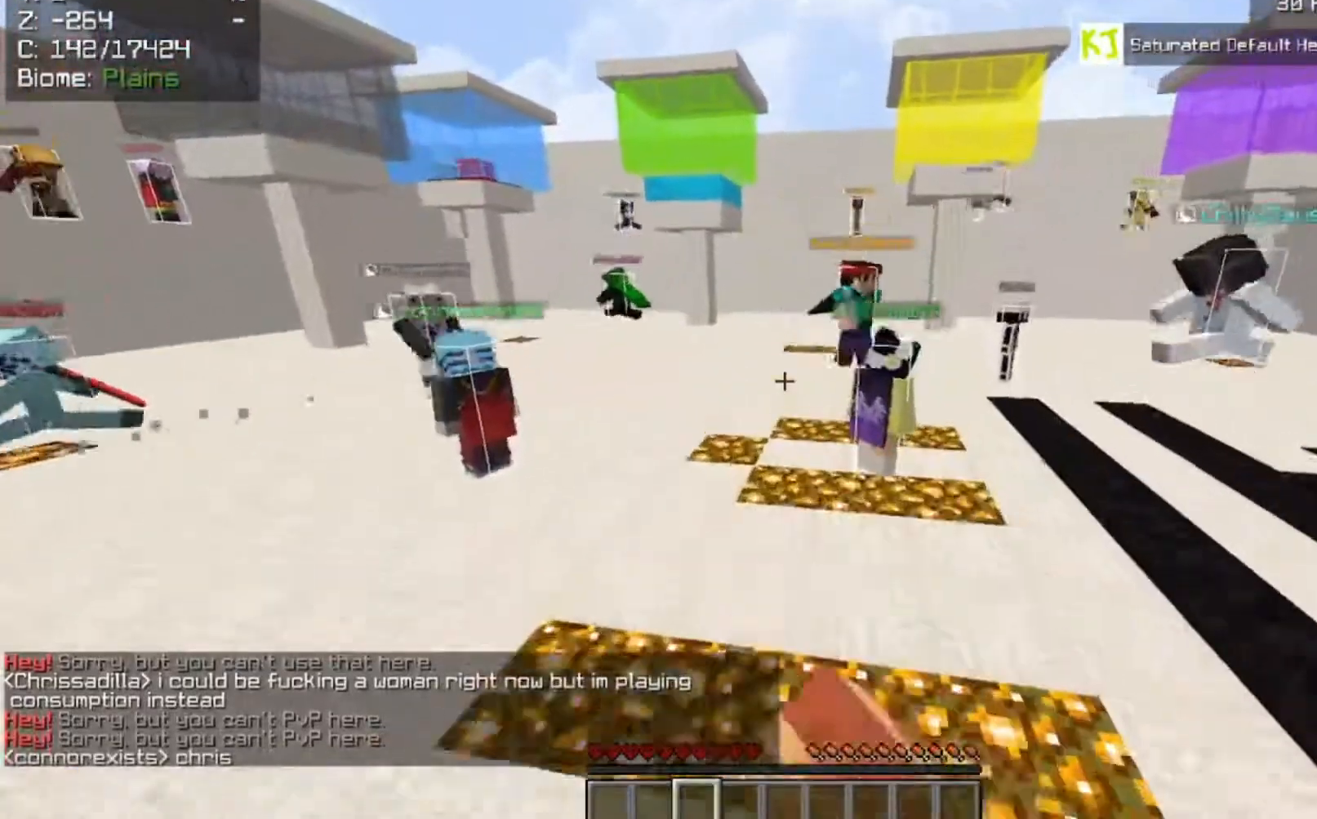
Gameplay with keyboard and mouse; each line is a JSON object with the keys and mouse buttons held at the frame after it. "events" lists presses ("down") and releases ("up") of "a", "d", "s", "space", "w", "mouse_left" and "mouse_right" between this image and that frame as [ms after this image, input, new state], when the widget could be followed in between. "mouse_left", "mouse_right" = the "left", "right" buttons of the "mouse" list. No other keys are recorded. Fast repeated clicks can show as one long hold. Mouse movement is not recorded.
{"keys": [], "mouse": [], "events": [[133, "d", "down"], [133, "mouse_left", "up"], [400, "space", "up"], [500, "d", "up"], [500, "w", "up"]]}
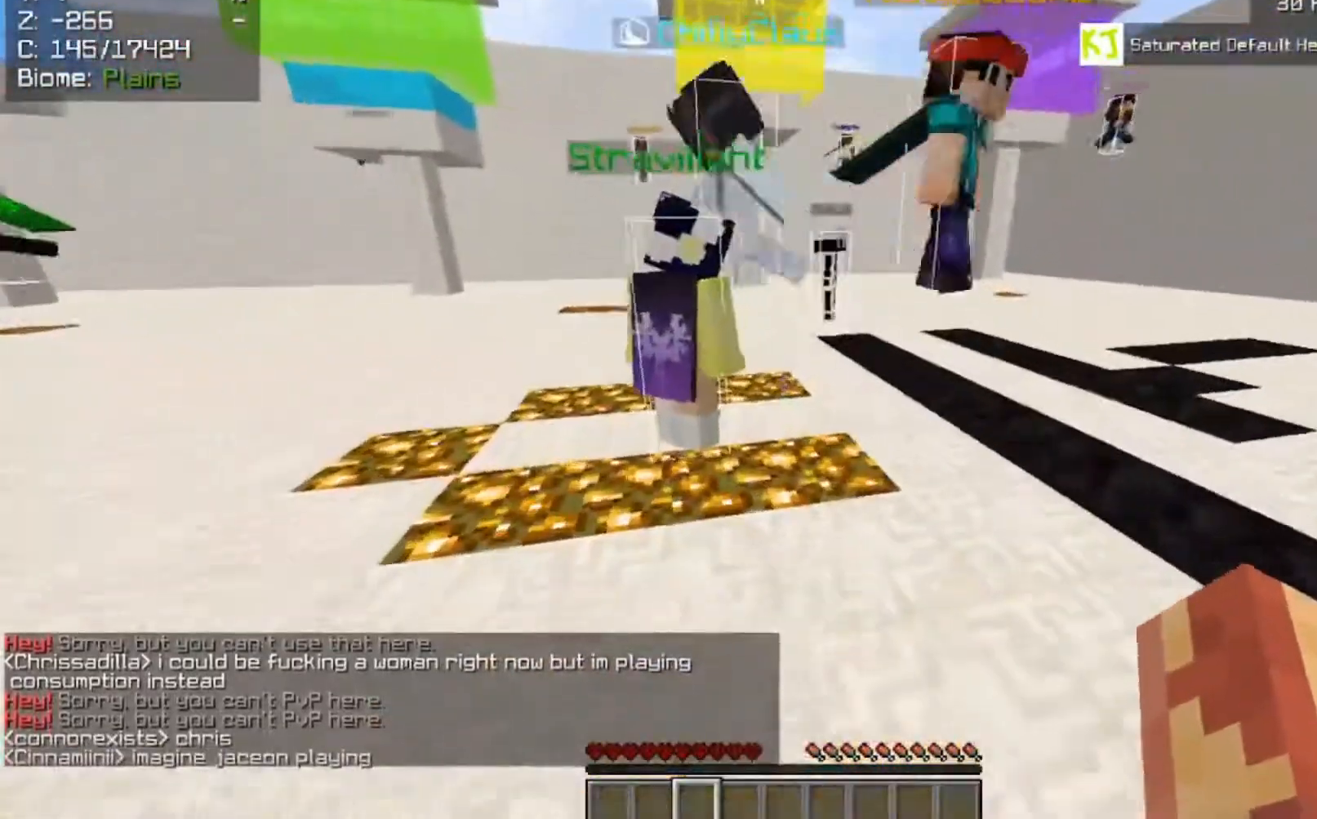
{"keys": [], "mouse": [], "events": []}
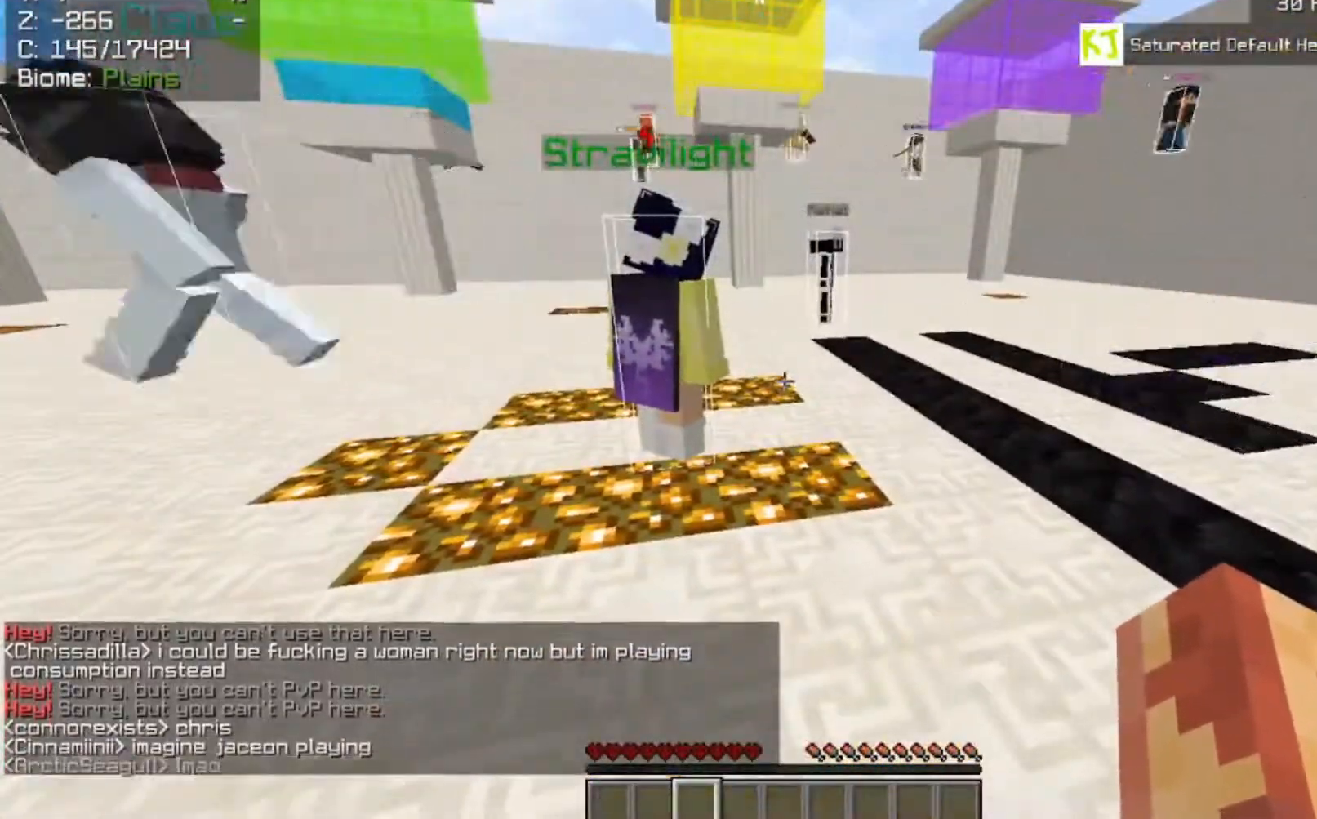
{"keys": [], "mouse": [], "events": []}
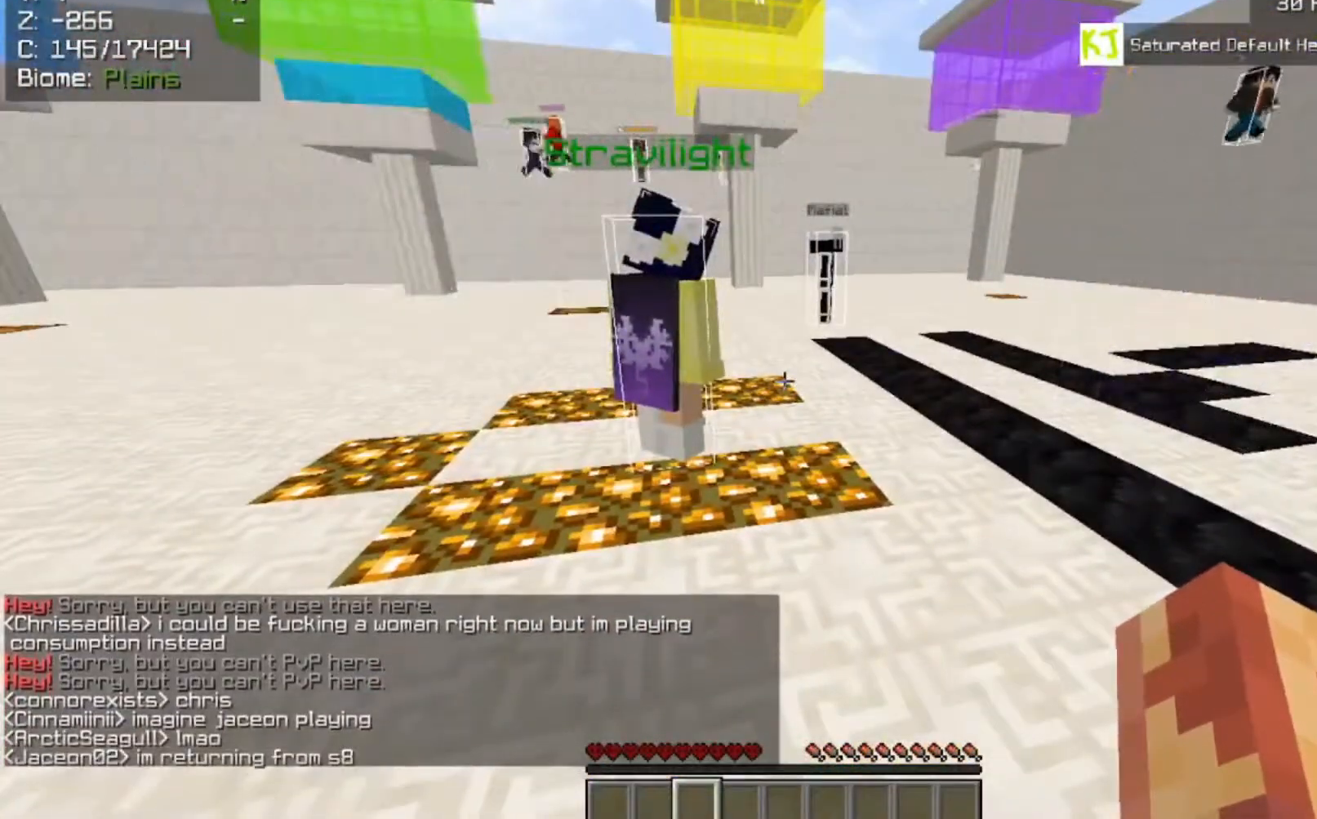
{"keys": [], "mouse": [], "events": []}
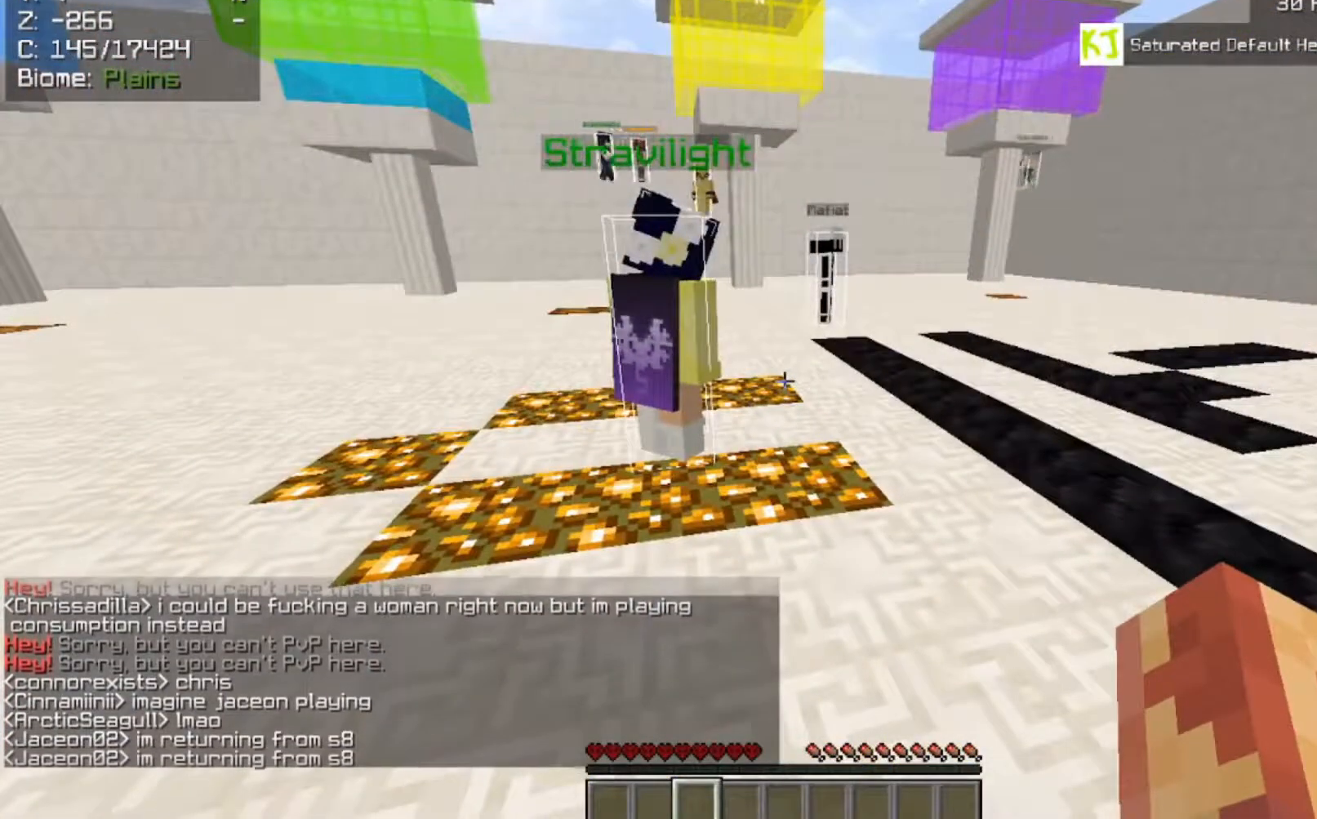
{"keys": [], "mouse": [], "events": []}
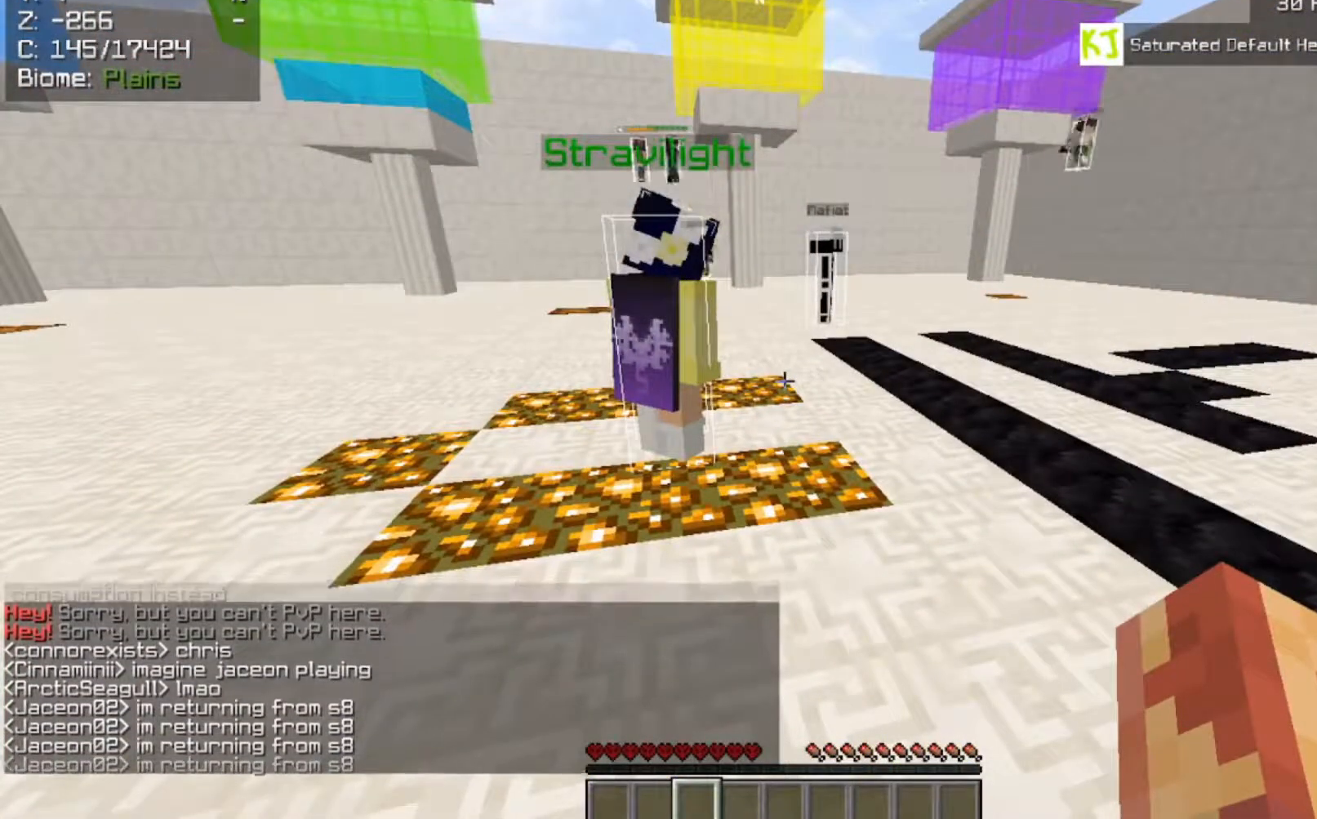
{"keys": [], "mouse": [], "events": []}
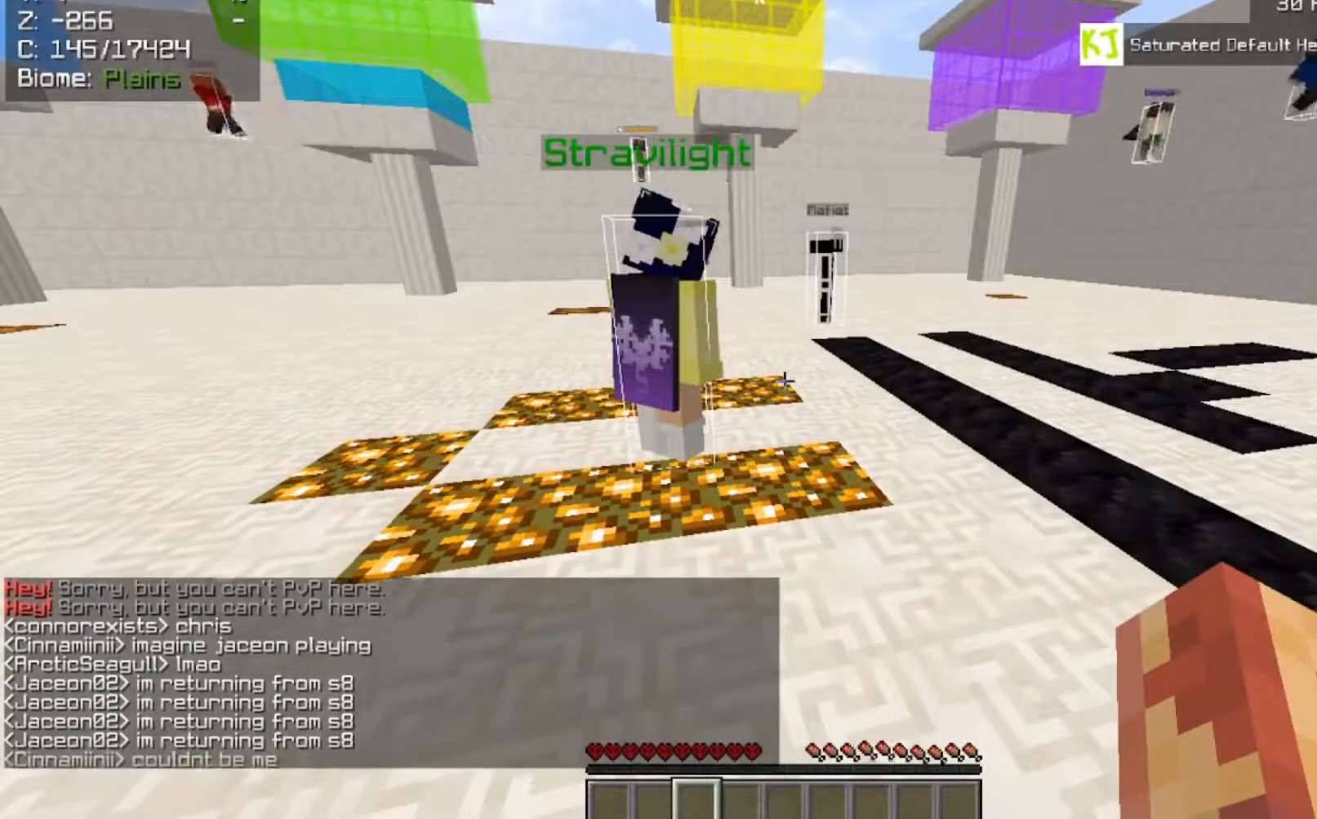
{"keys": [], "mouse": [], "events": []}
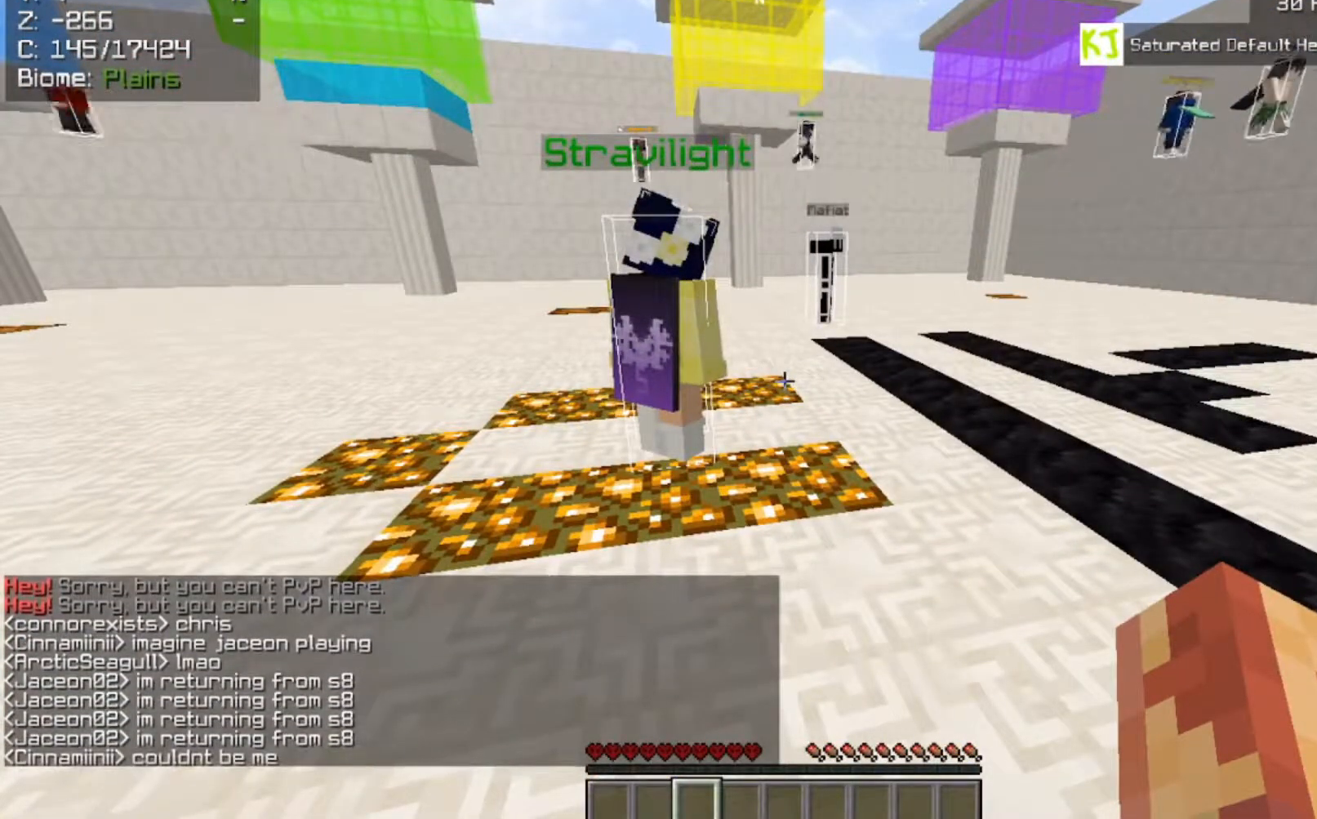
{"keys": [], "mouse": [], "events": []}
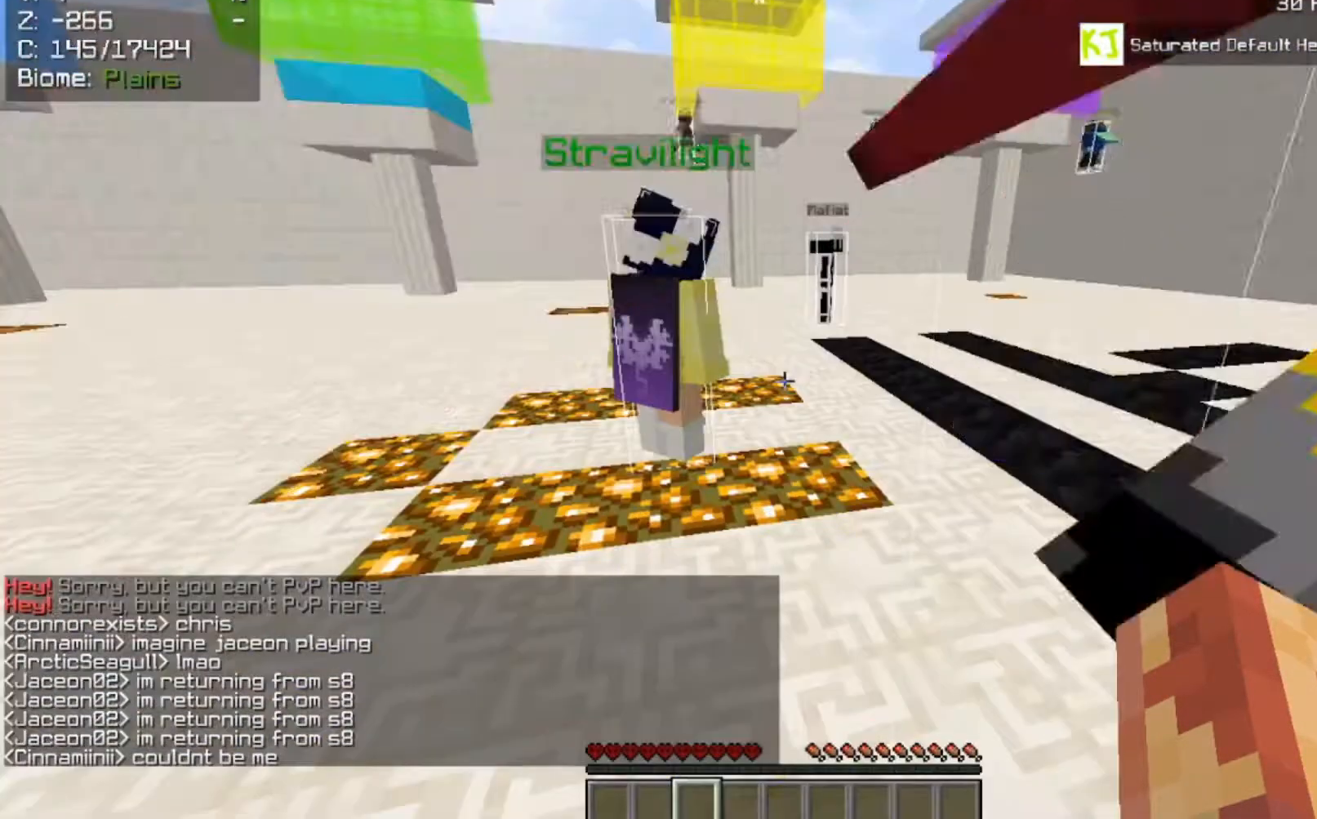
{"keys": [], "mouse": [], "events": []}
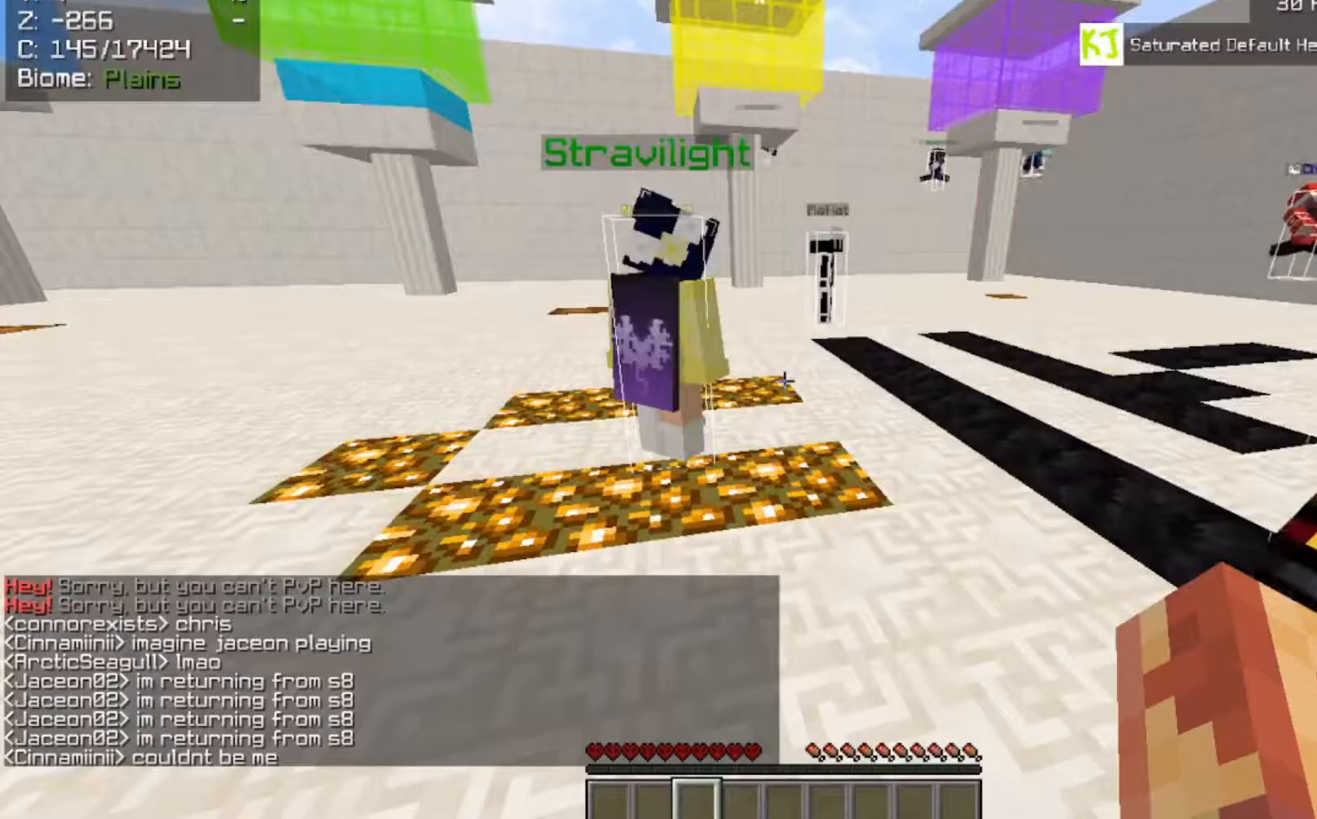
{"keys": [], "mouse": [], "events": []}
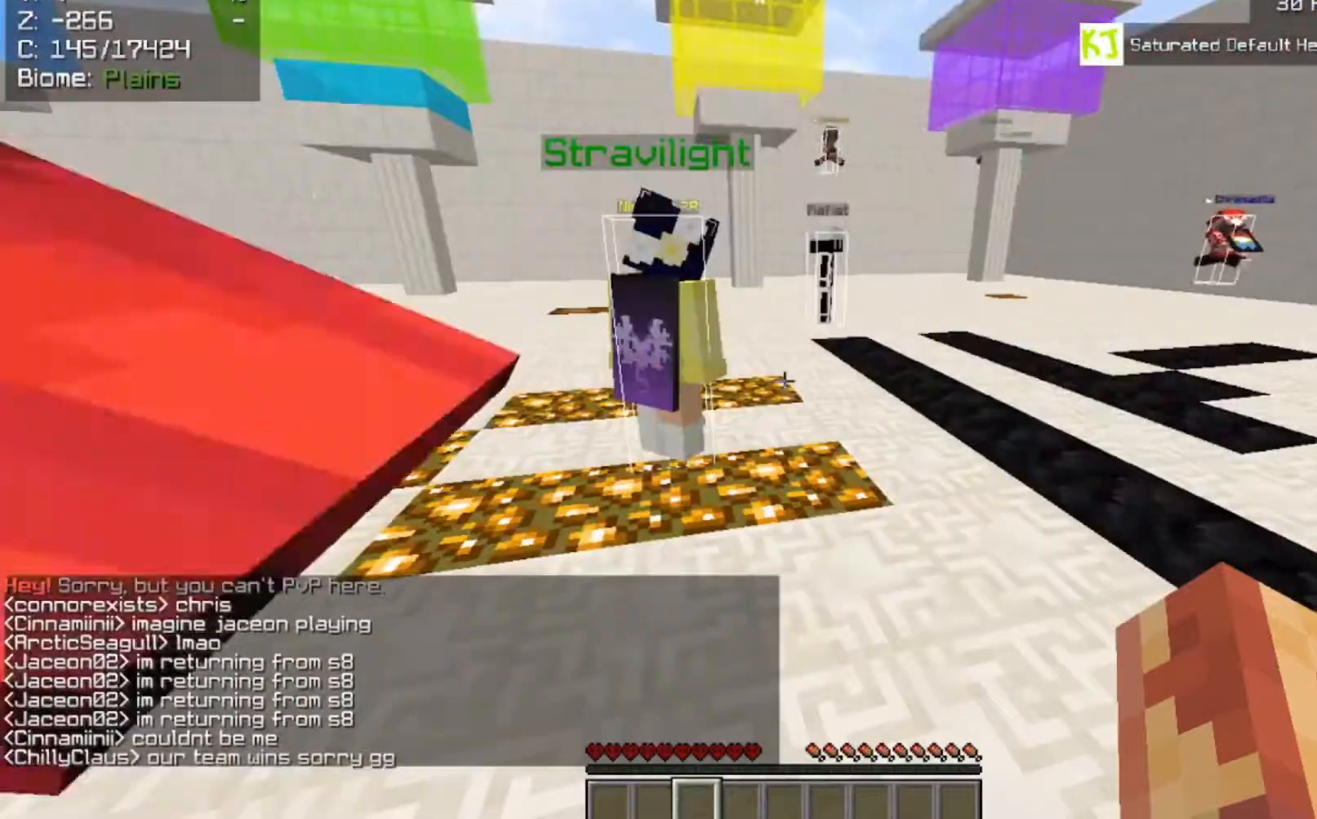
{"keys": [], "mouse": [], "events": []}
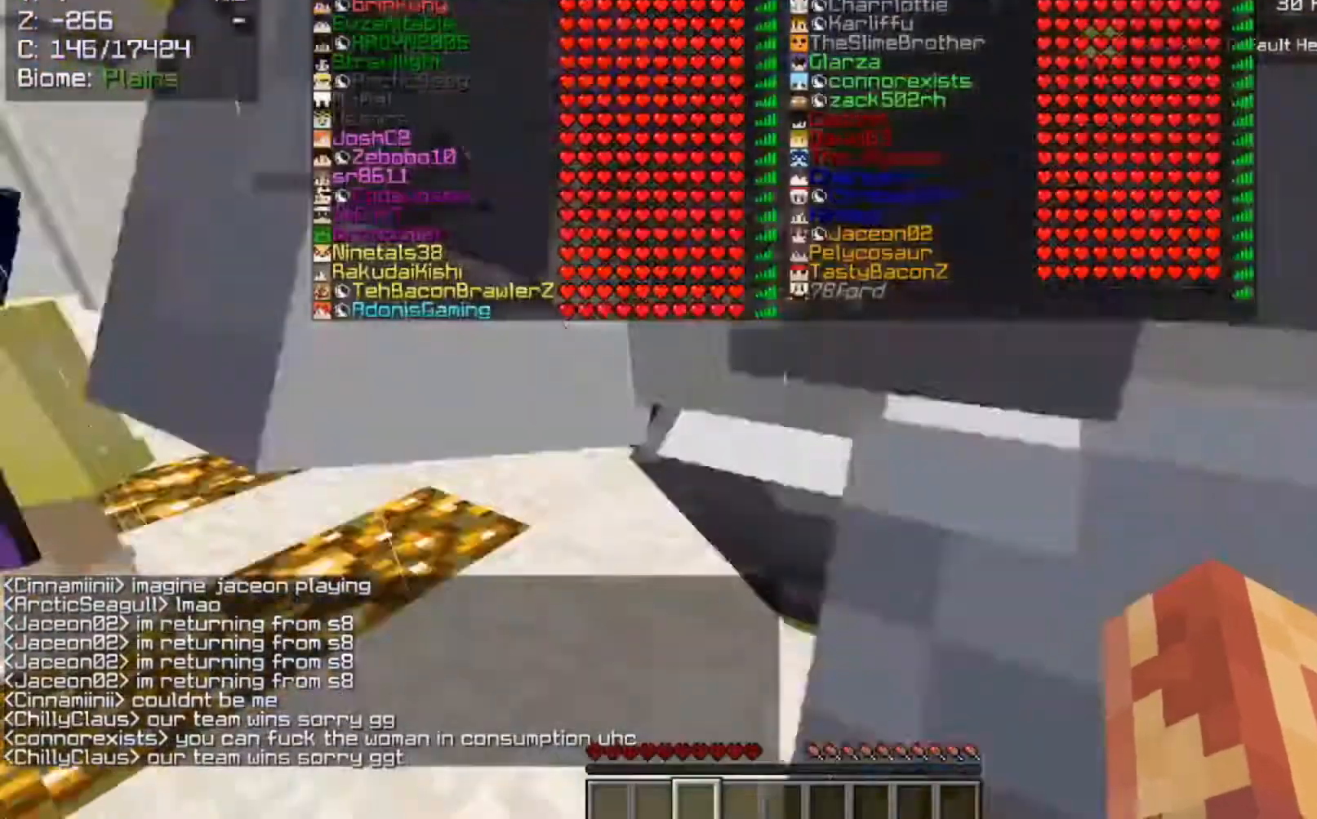
{"keys": ["d", "w"], "mouse": [], "events": [[100, "w", "down"], [133, "space", "down"], [300, "d", "down"], [400, "space", "up"]]}
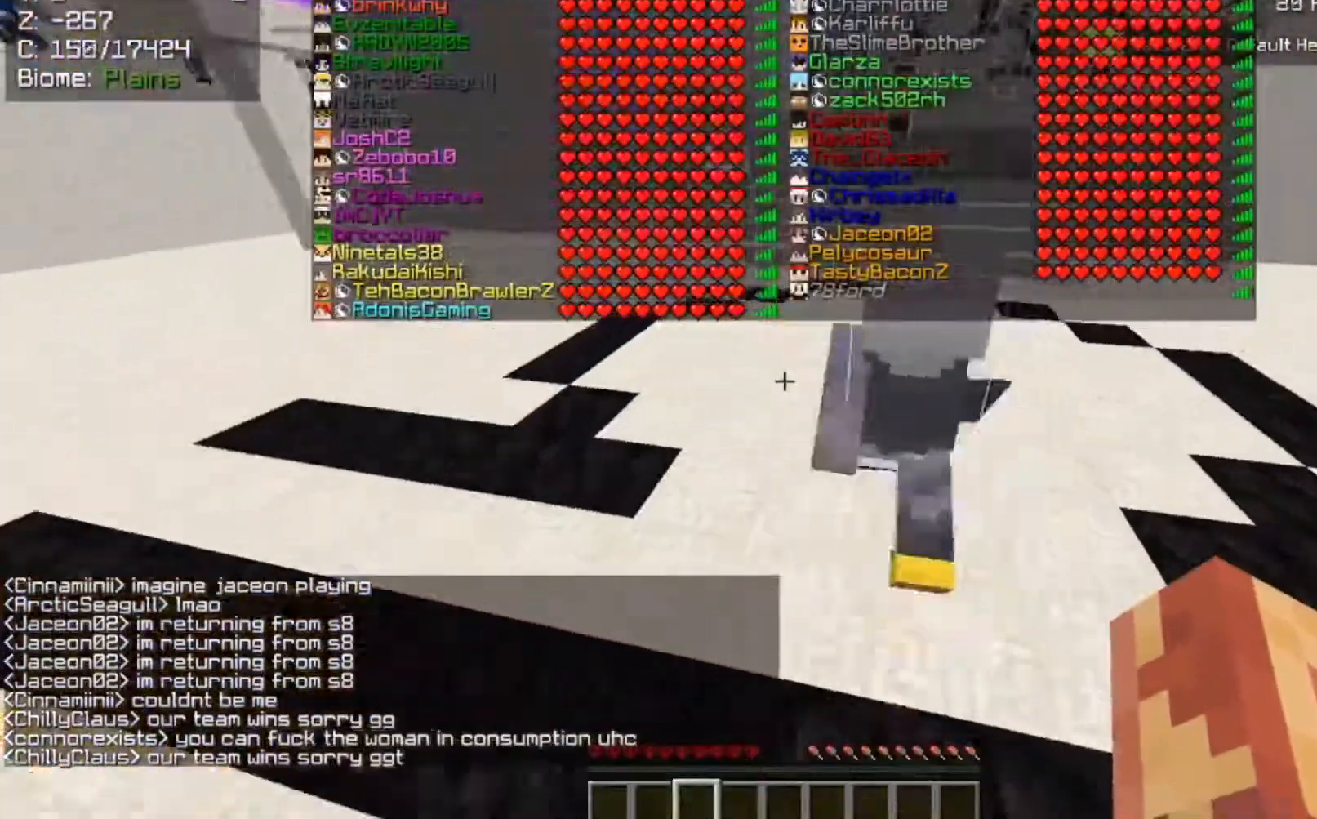
{"keys": ["d", "space", "w"], "mouse": [], "events": [[200, "space", "down"]]}
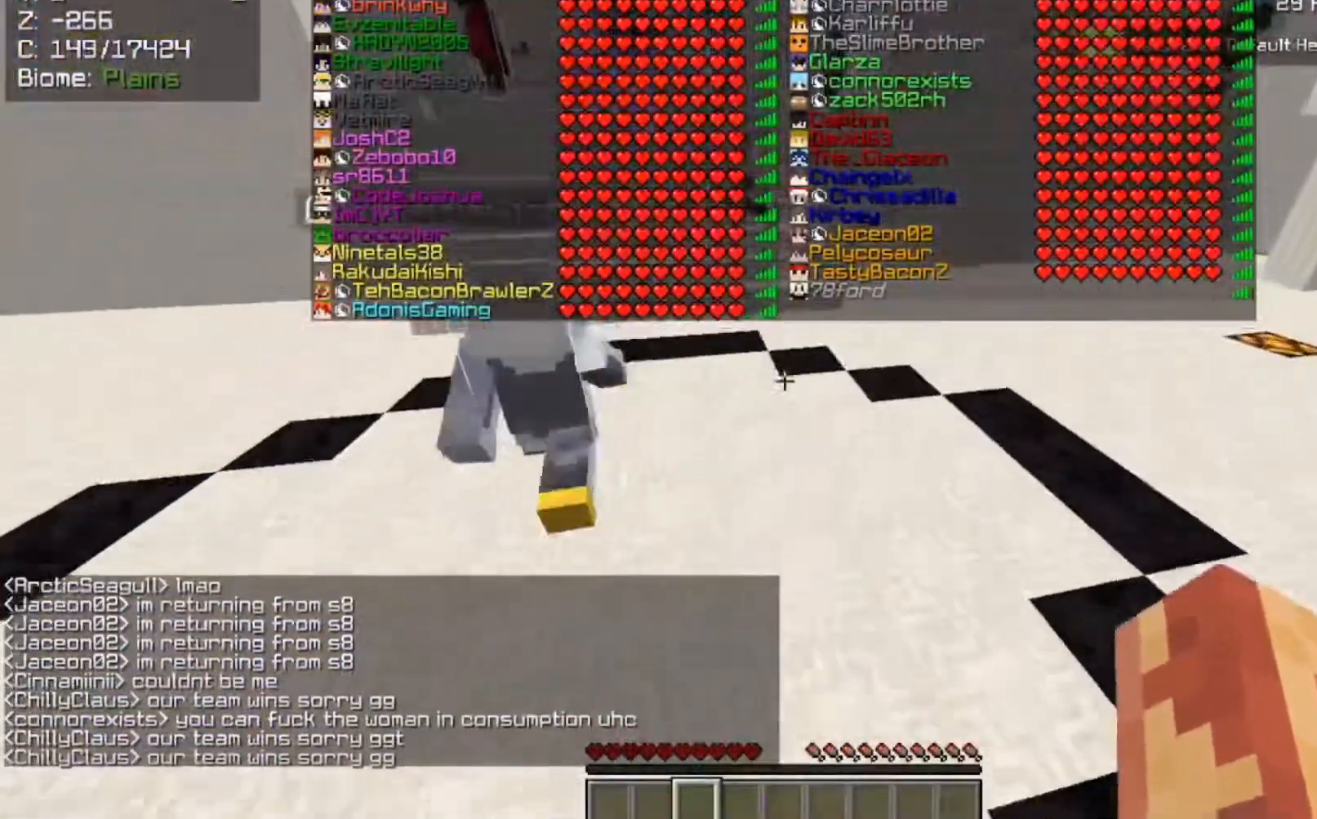
{"keys": ["space", "w"], "mouse": ["left"], "events": [[167, "space", "up"], [300, "space", "down"], [333, "d", "up"], [400, "mouse_left", "down"]]}
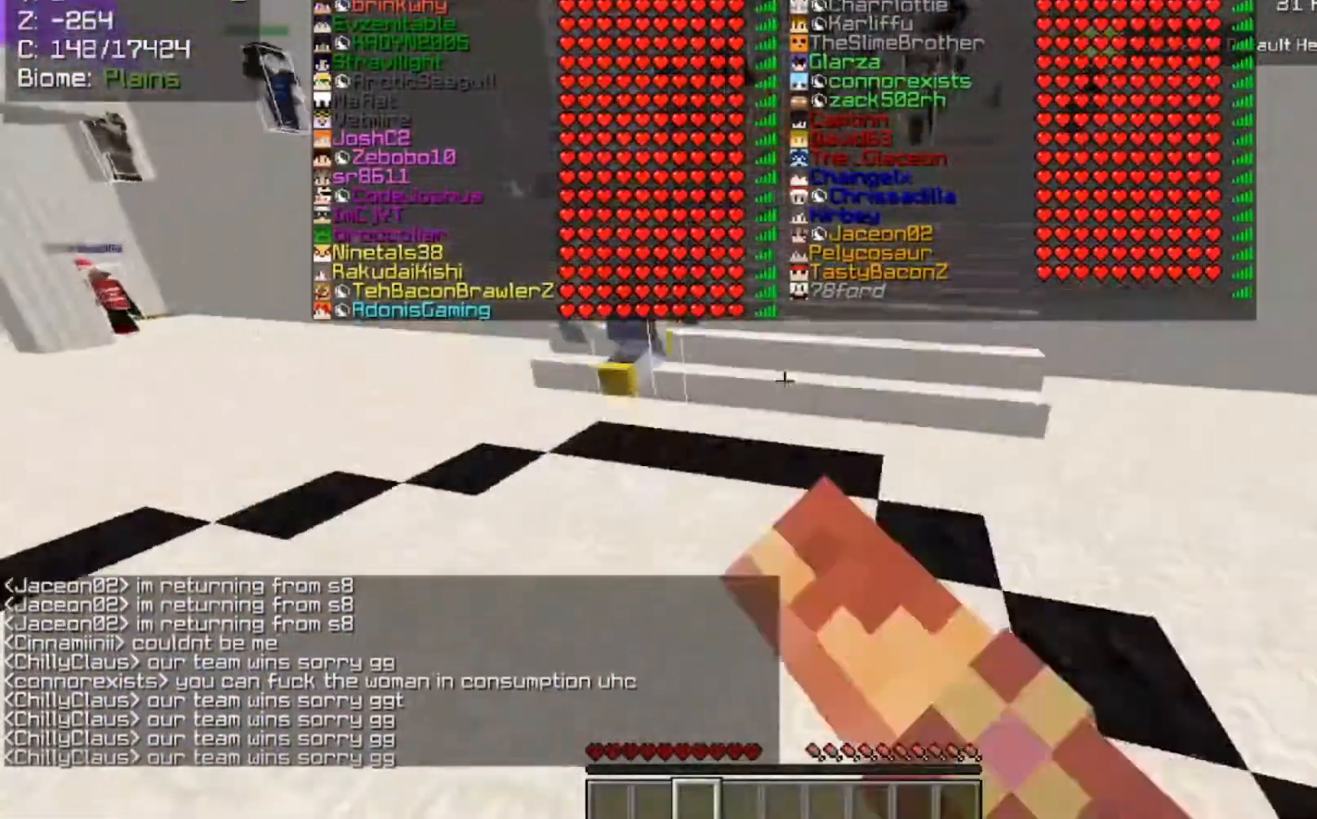
{"keys": ["space", "w"], "mouse": [], "events": [[100, "mouse_left", "up"], [167, "d", "down"], [300, "space", "up"], [467, "space", "down"], [483, "d", "up"]]}
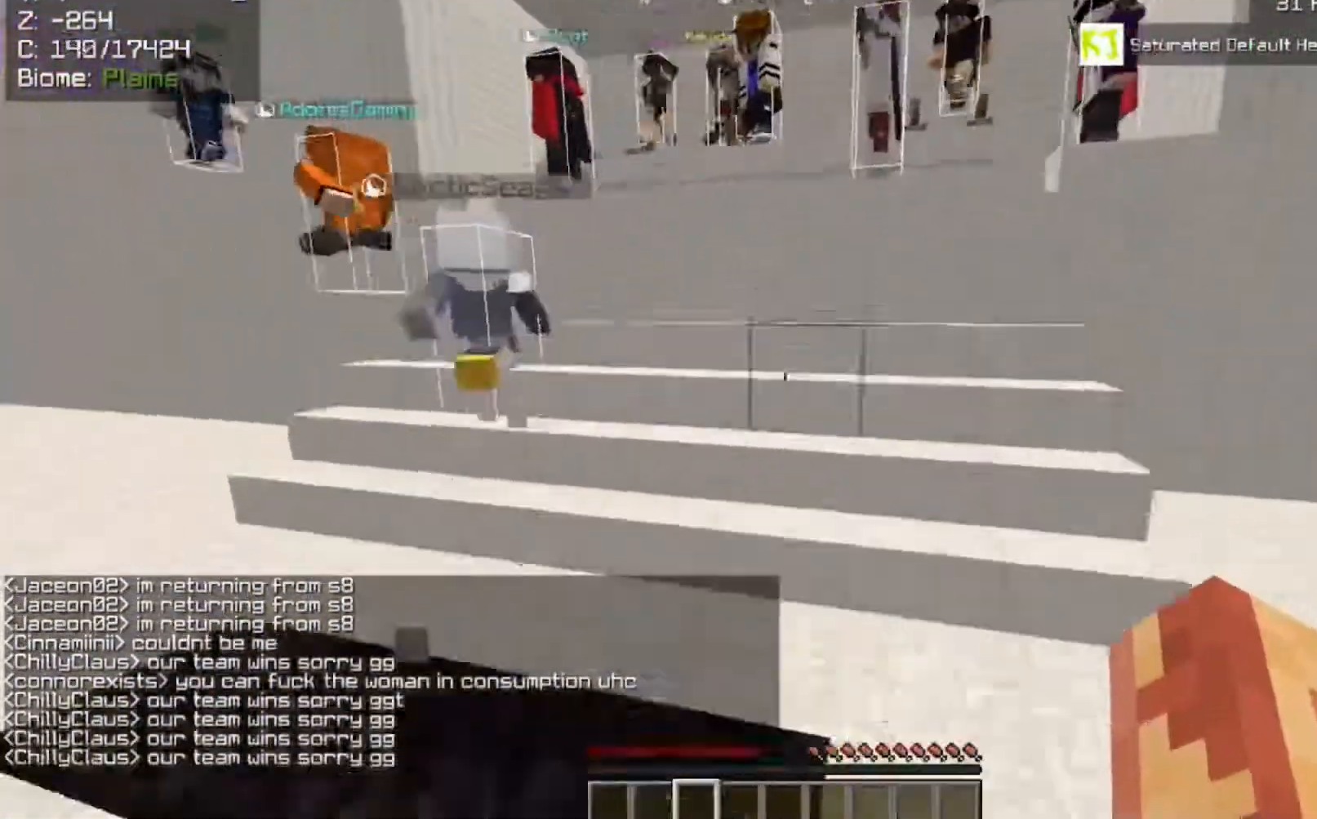
{"keys": ["w"], "mouse": [], "events": [[300, "space", "up"]]}
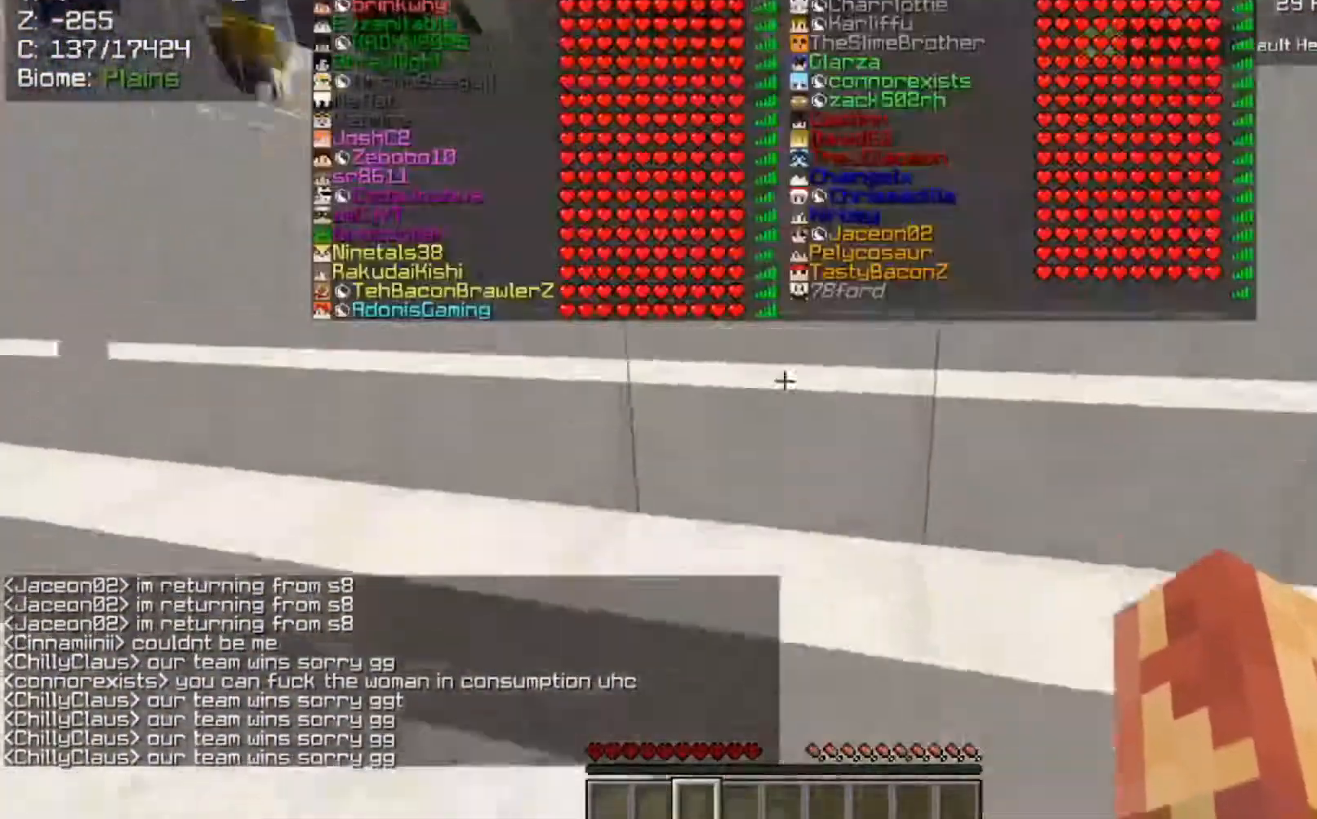
{"keys": ["w"], "mouse": [], "events": []}
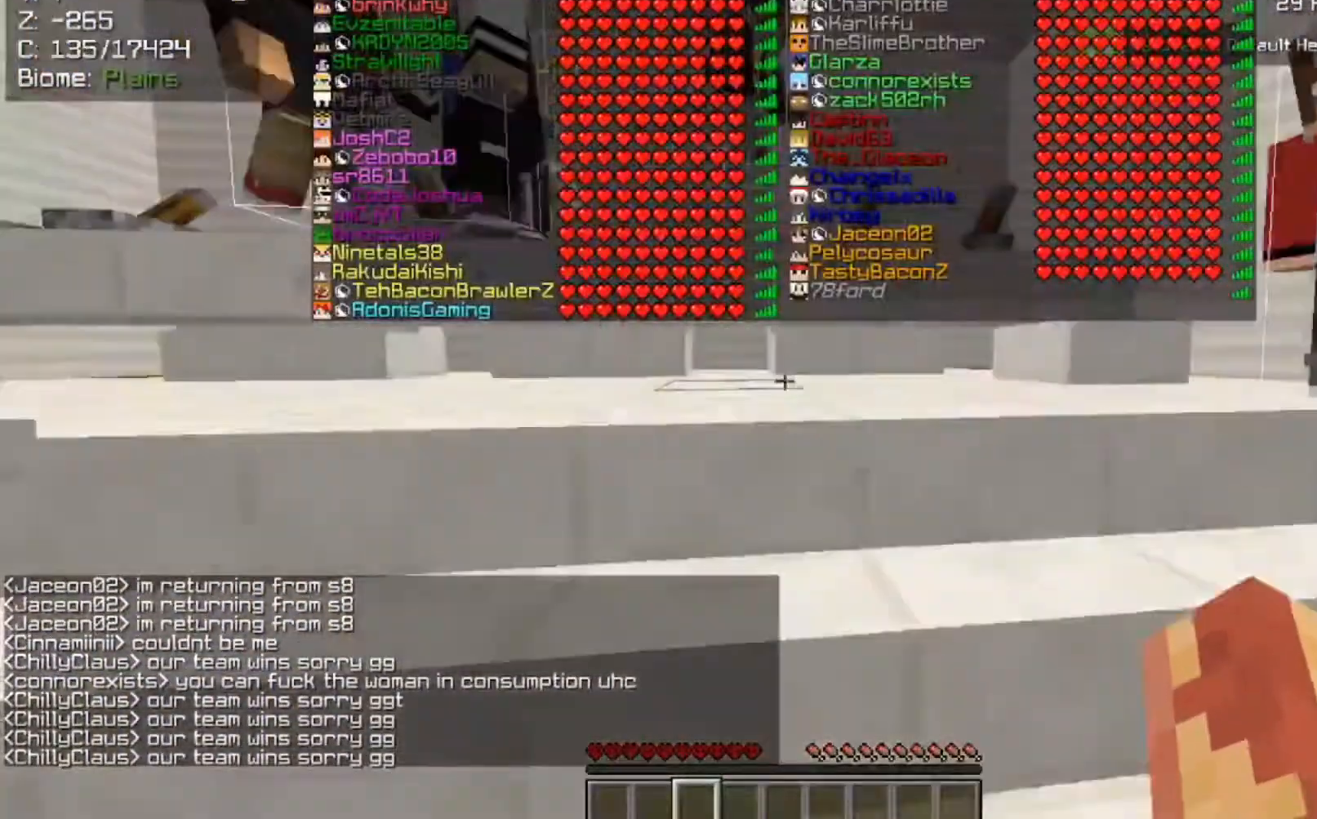
{"keys": ["d", "space", "w"], "mouse": [], "events": [[200, "space", "down"], [300, "d", "down"]]}
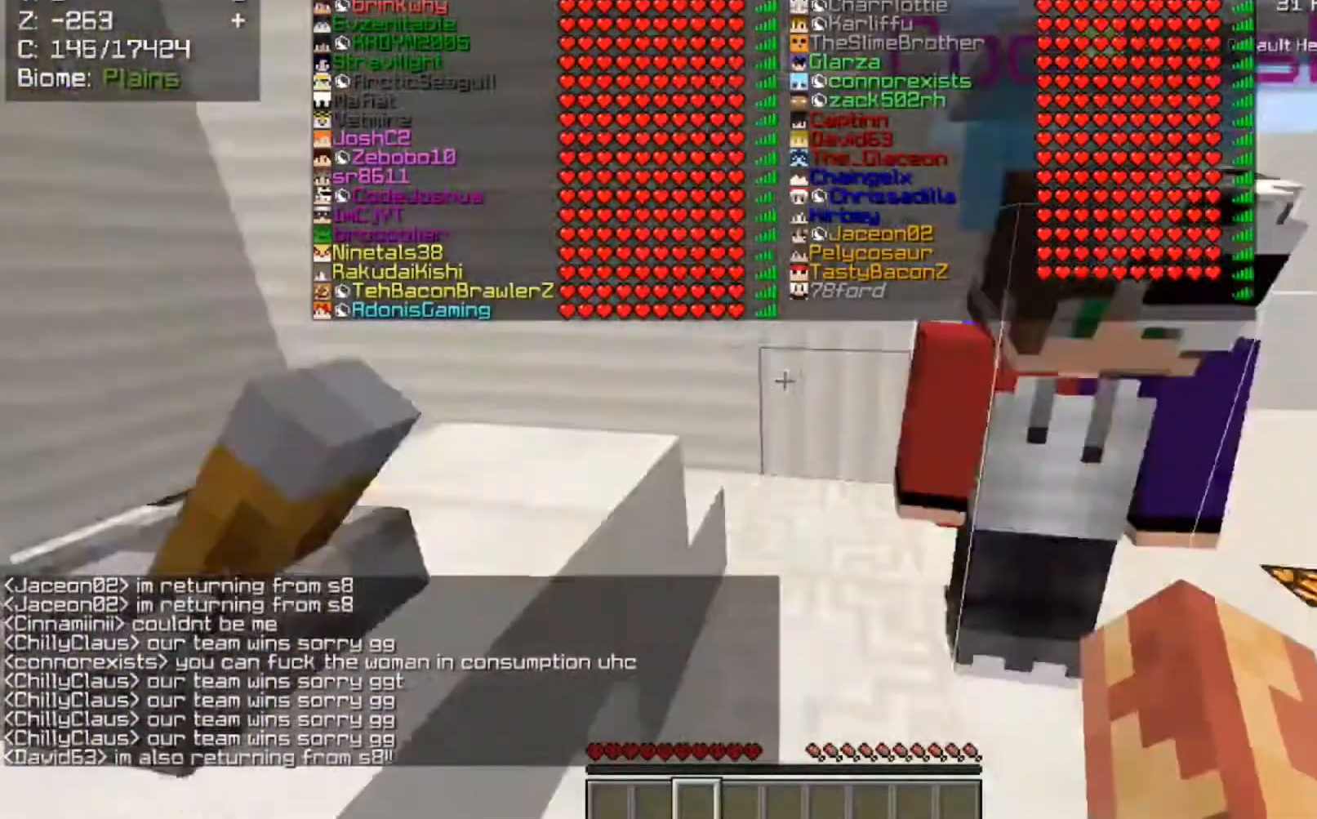
{"keys": ["space", "w"], "mouse": [], "events": [[33, "space", "up"], [333, "space", "down"], [367, "d", "up"]]}
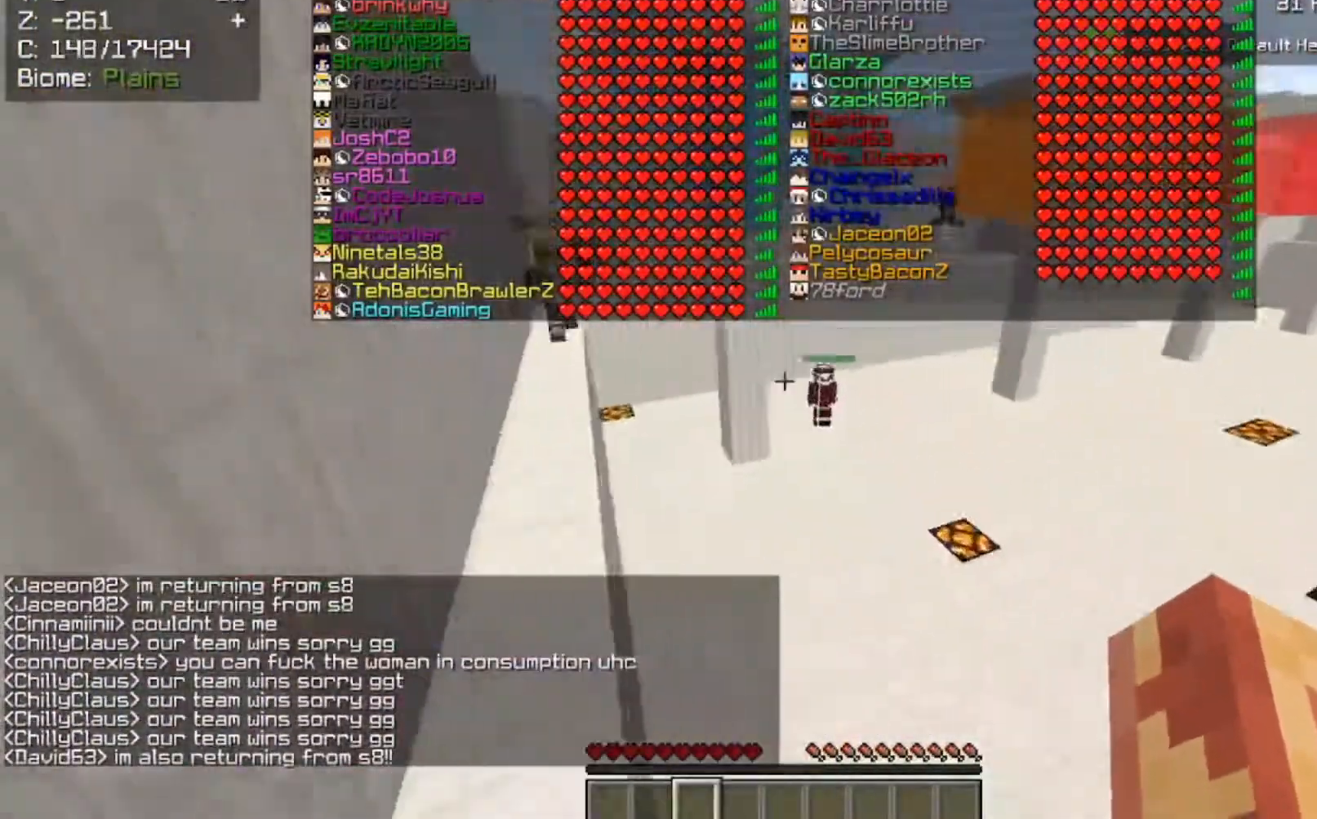
{"keys": ["d", "space", "w"], "mouse": [], "events": [[100, "d", "down"], [367, "space", "up"], [500, "space", "down"]]}
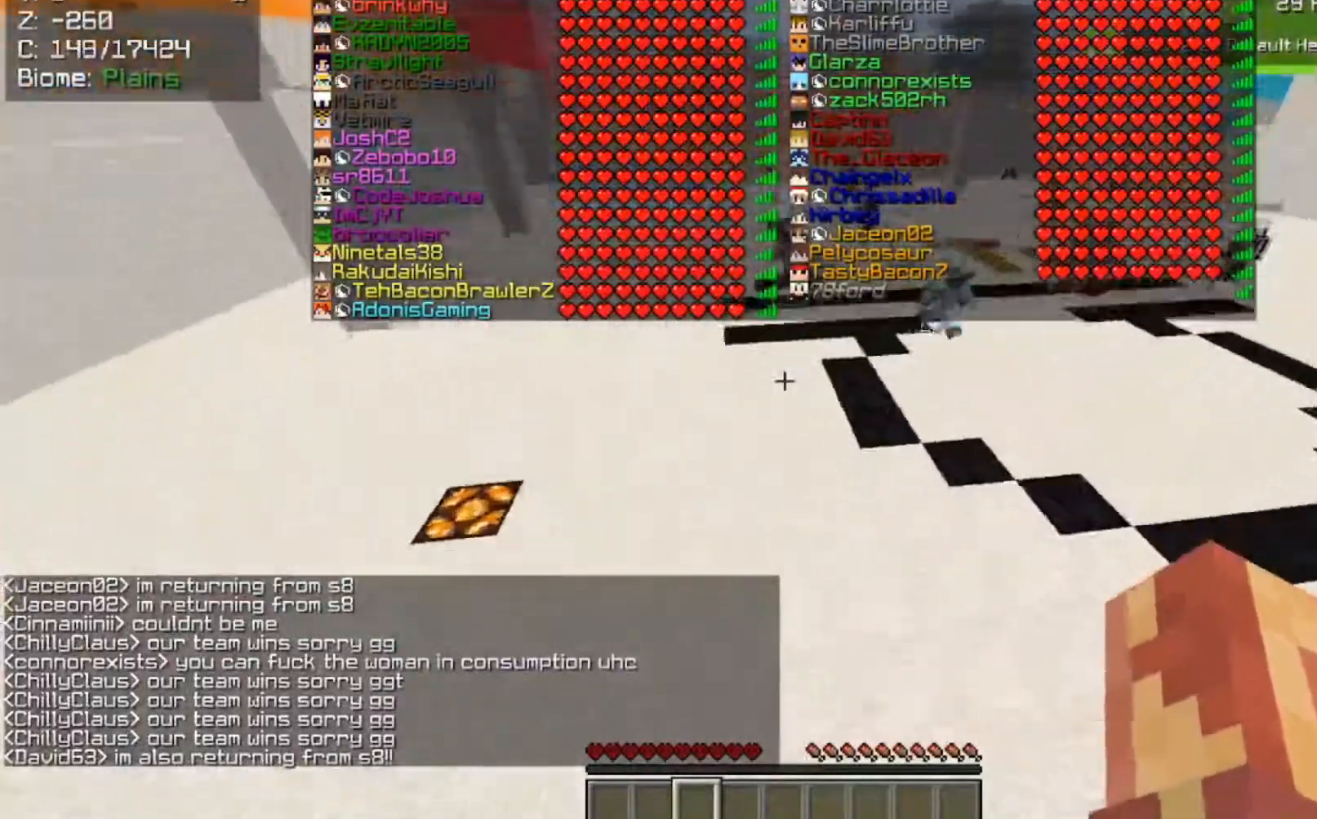
{"keys": ["d", "space", "w"], "mouse": ["left"], "events": [[500, "mouse_left", "down"]]}
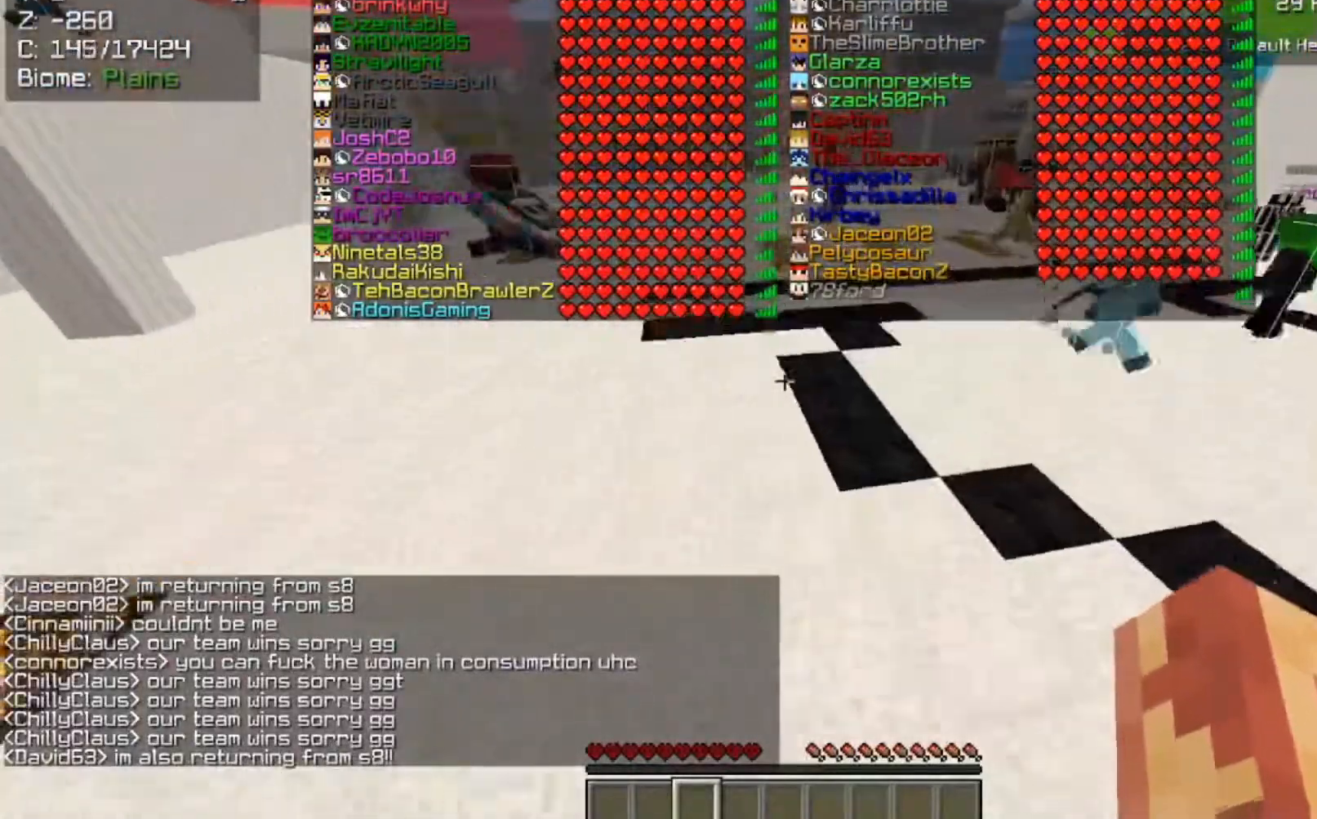
{"keys": ["space", "w"], "mouse": [], "events": [[33, "d", "up"], [167, "mouse_left", "up"], [167, "space", "up"], [300, "space", "down"]]}
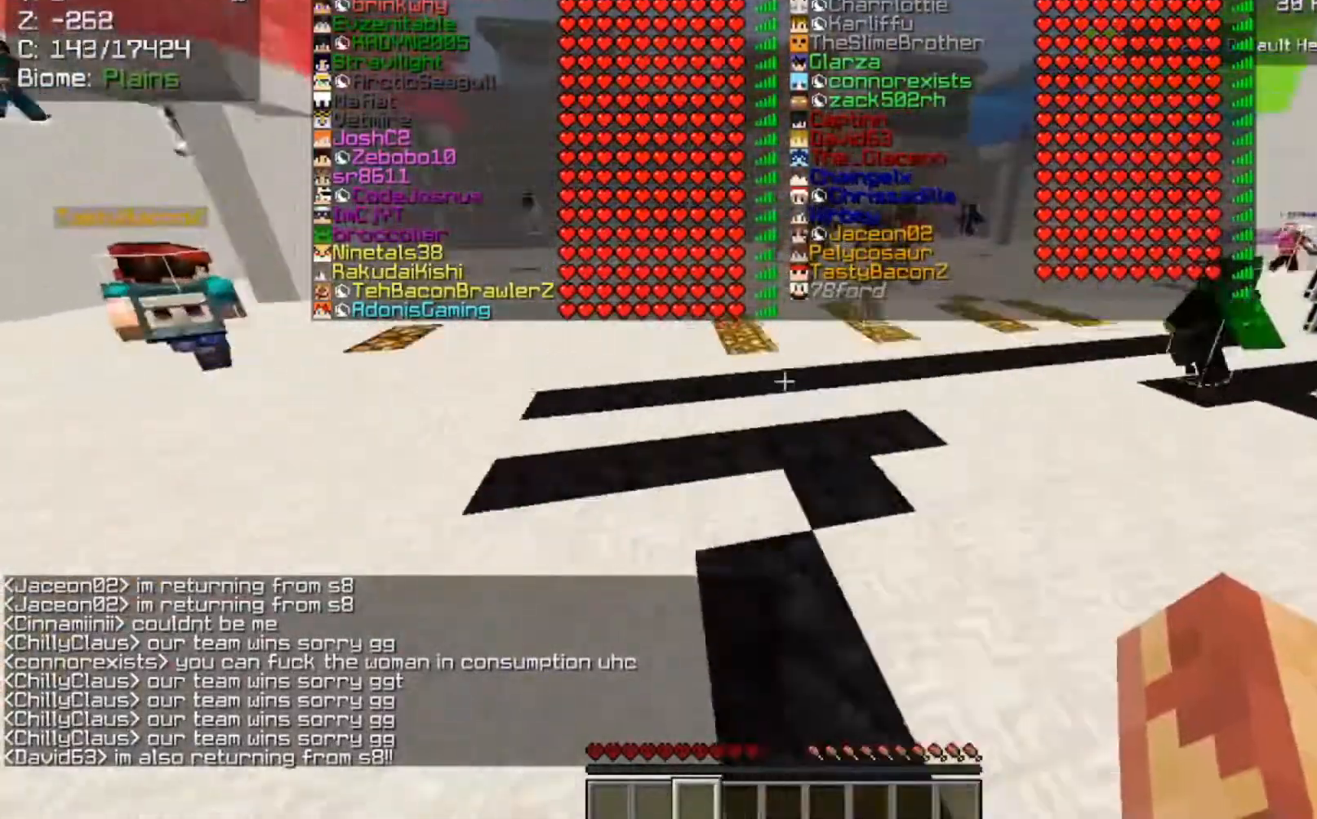
{"keys": ["w"], "mouse": [], "events": [[33, "mouse_left", "down"], [167, "d", "down"], [200, "mouse_left", "up"], [233, "space", "up"], [433, "d", "up"]]}
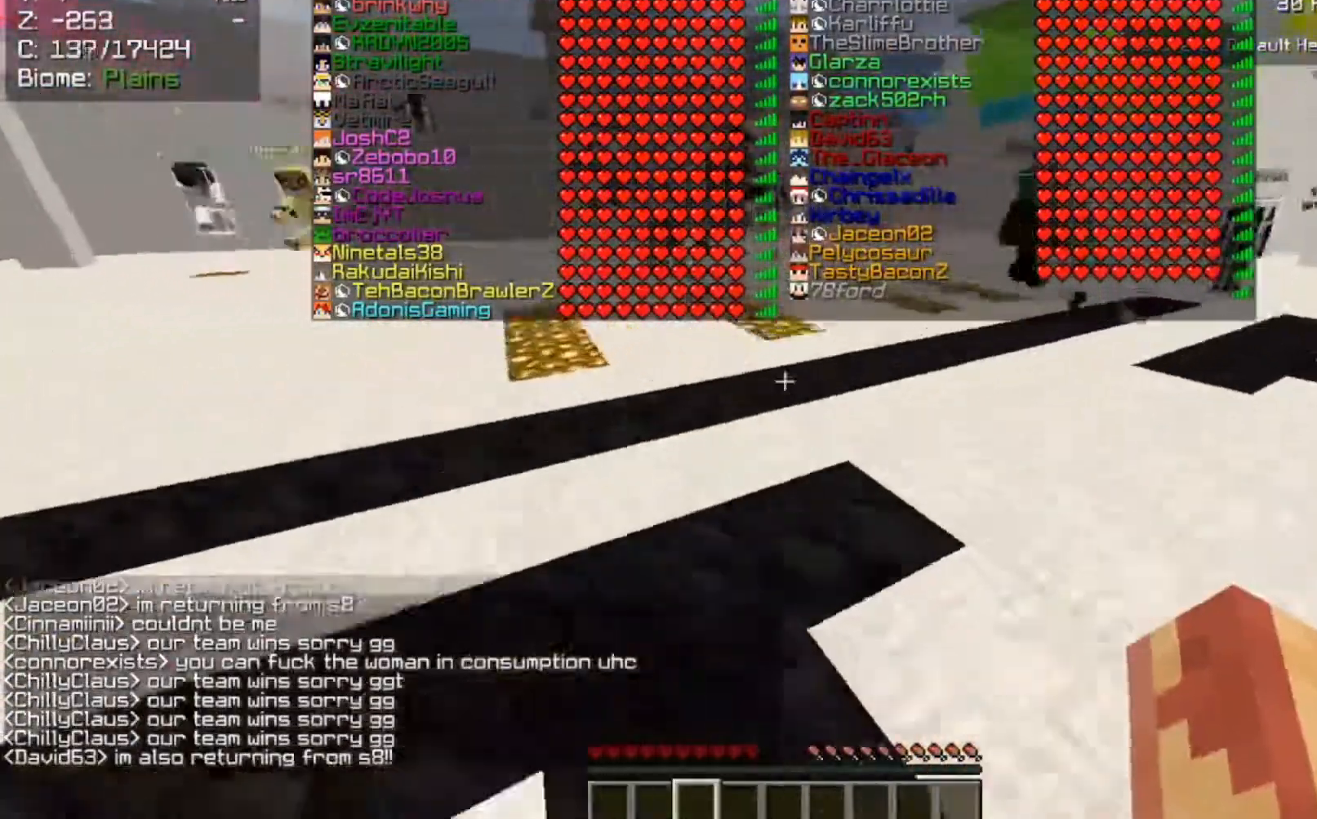
{"keys": ["d", "w"], "mouse": [], "events": [[67, "space", "down"], [400, "d", "down"], [400, "space", "up"]]}
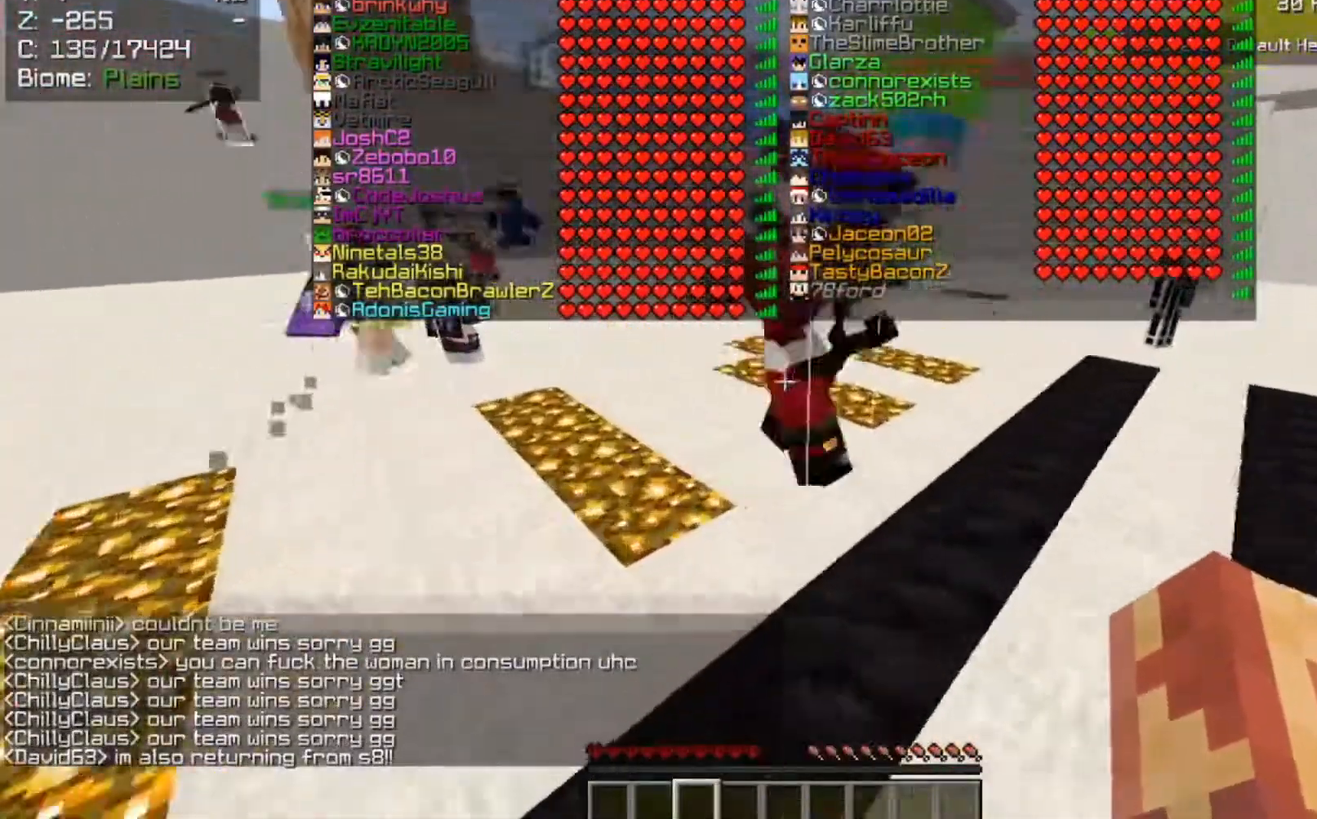
{"keys": ["w"], "mouse": [], "events": [[67, "d", "up"], [67, "space", "down"], [367, "space", "up"]]}
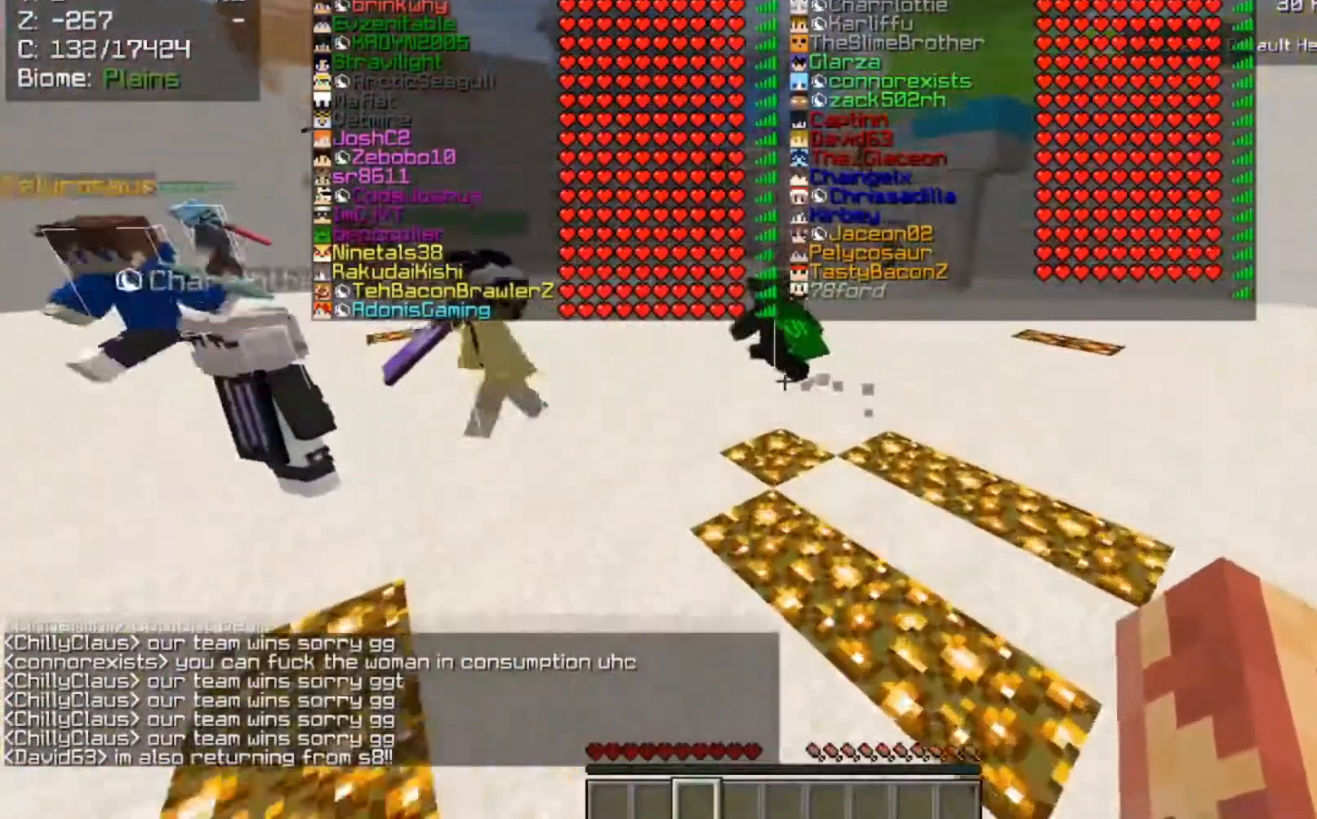
{"keys": ["d", "space", "w"], "mouse": [], "events": [[467, "d", "down"], [467, "space", "down"]]}
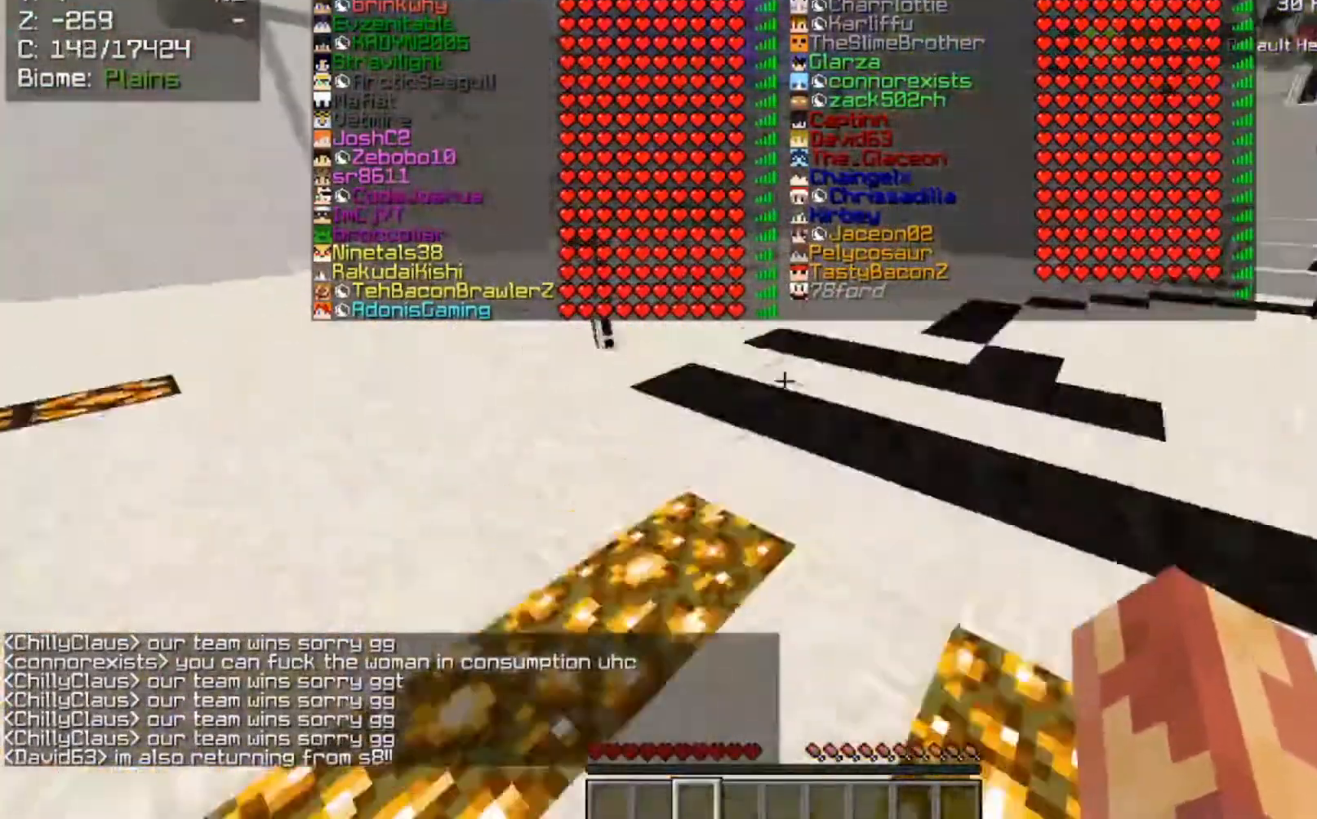
{"keys": ["w"], "mouse": [], "events": [[333, "space", "up"], [417, "d", "up"]]}